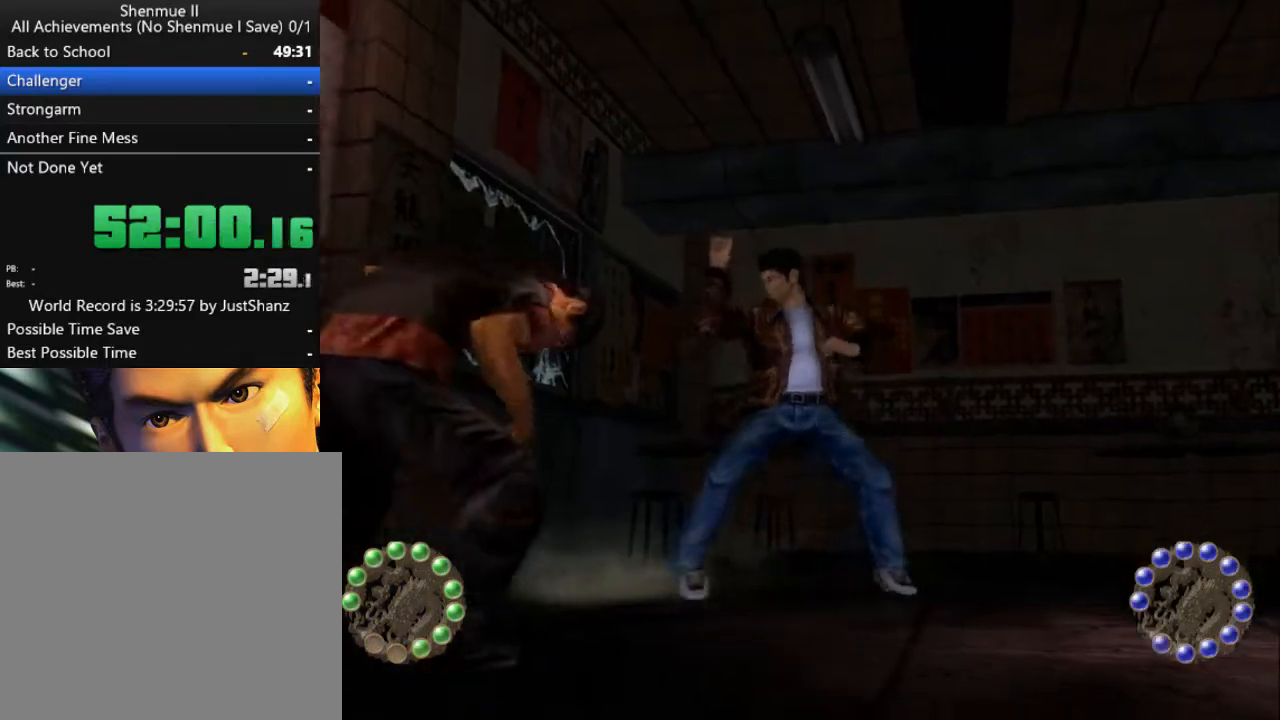
Gameplay with a controller (Xbox layout); each line is a JSON object with the inputs held at the frame after it. "events" lists button and stick changes between this image and that frame as [ms after this image, input, new state], when the widget could be followed in between.
{"buttons": ["DPAD_RIGHT"], "left_stick": "center", "right_stick": "center", "events": [[33, "DPAD_RIGHT", "up"], [100, "DPAD_RIGHT", "down"], [200, "DPAD_RIGHT", "up"], [200, "X", "down"], [267, "DPAD_RIGHT", "down"], [300, "X", "up"], [367, "DPAD_RIGHT", "up"], [367, "X", "down"], [433, "DPAD_RIGHT", "down"], [467, "X", "up"]]}
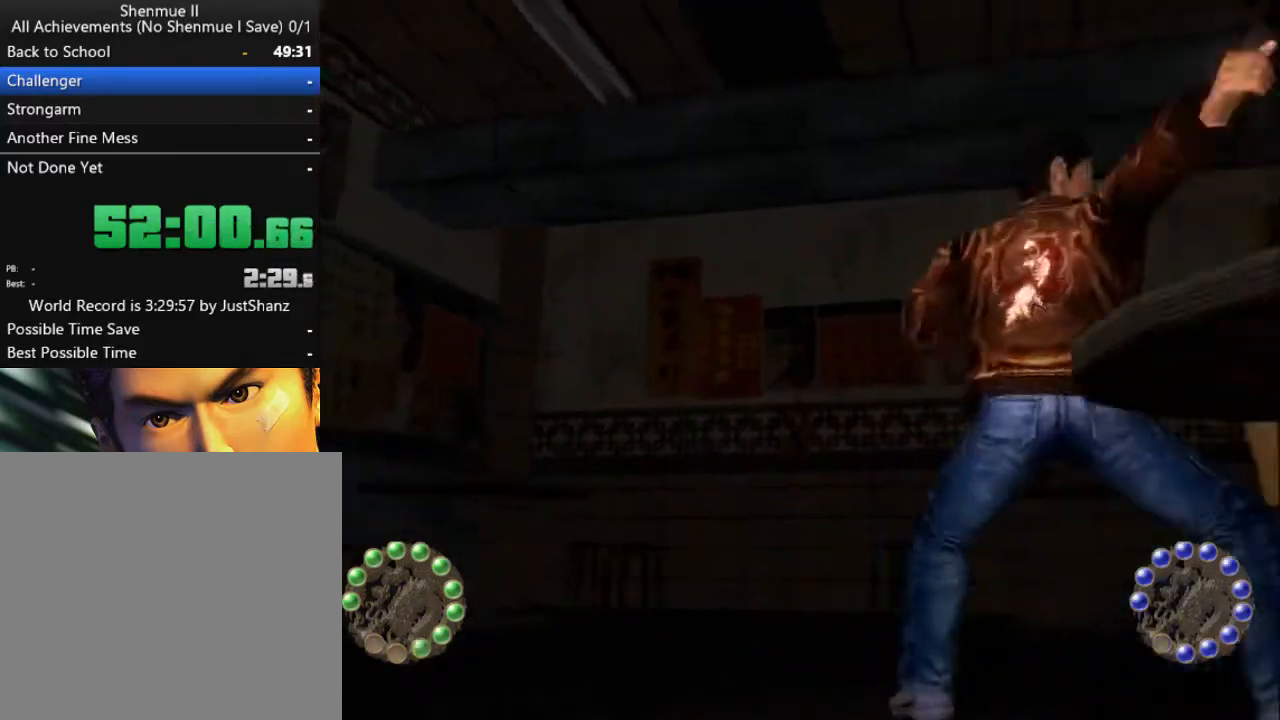
{"buttons": [], "left_stick": "center", "right_stick": "center", "events": [[67, "DPAD_RIGHT", "up"], [67, "X", "down"], [133, "DPAD_RIGHT", "down"], [167, "X", "up"], [233, "DPAD_RIGHT", "up"], [333, "DPAD_RIGHT", "down"], [433, "DPAD_RIGHT", "up"]]}
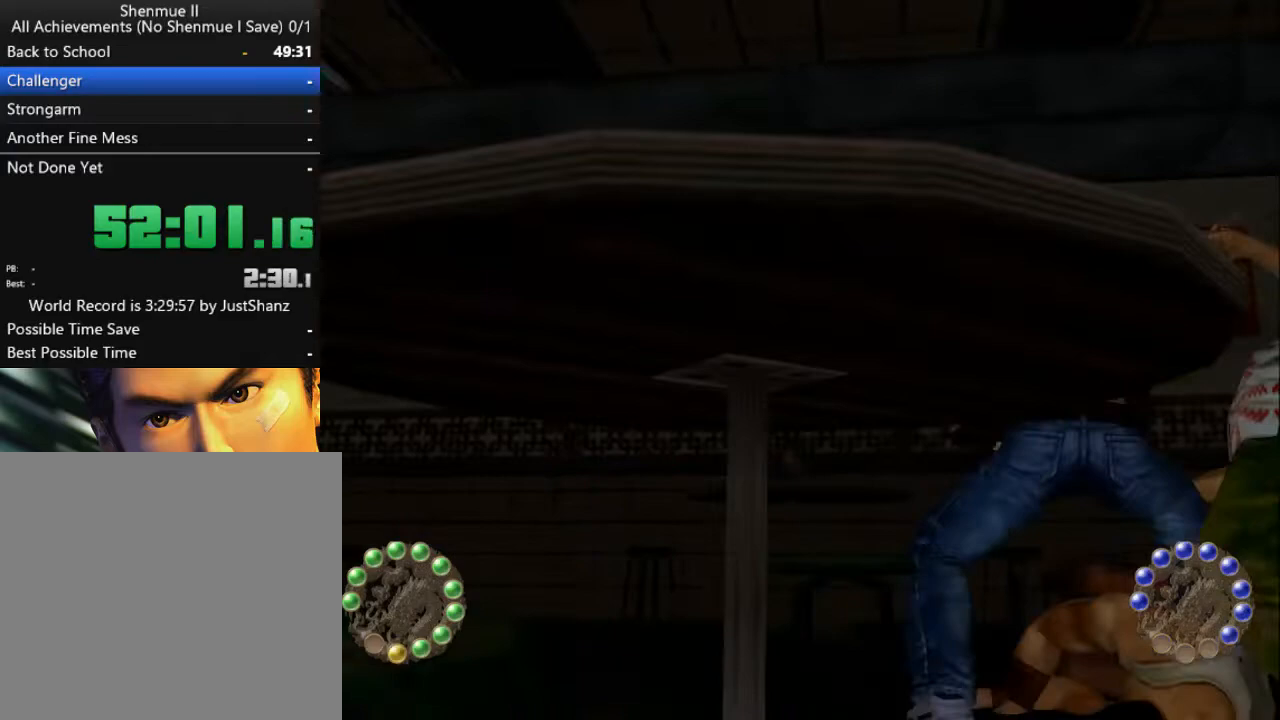
{"buttons": ["X", "DPAD_RIGHT"], "left_stick": "center", "right_stick": "center", "events": [[67, "DPAD_RIGHT", "down"], [167, "DPAD_RIGHT", "up"], [300, "DPAD_RIGHT", "down"], [367, "X", "down"], [400, "DPAD_RIGHT", "up"], [433, "X", "up"], [467, "DPAD_RIGHT", "down"], [500, "X", "down"]]}
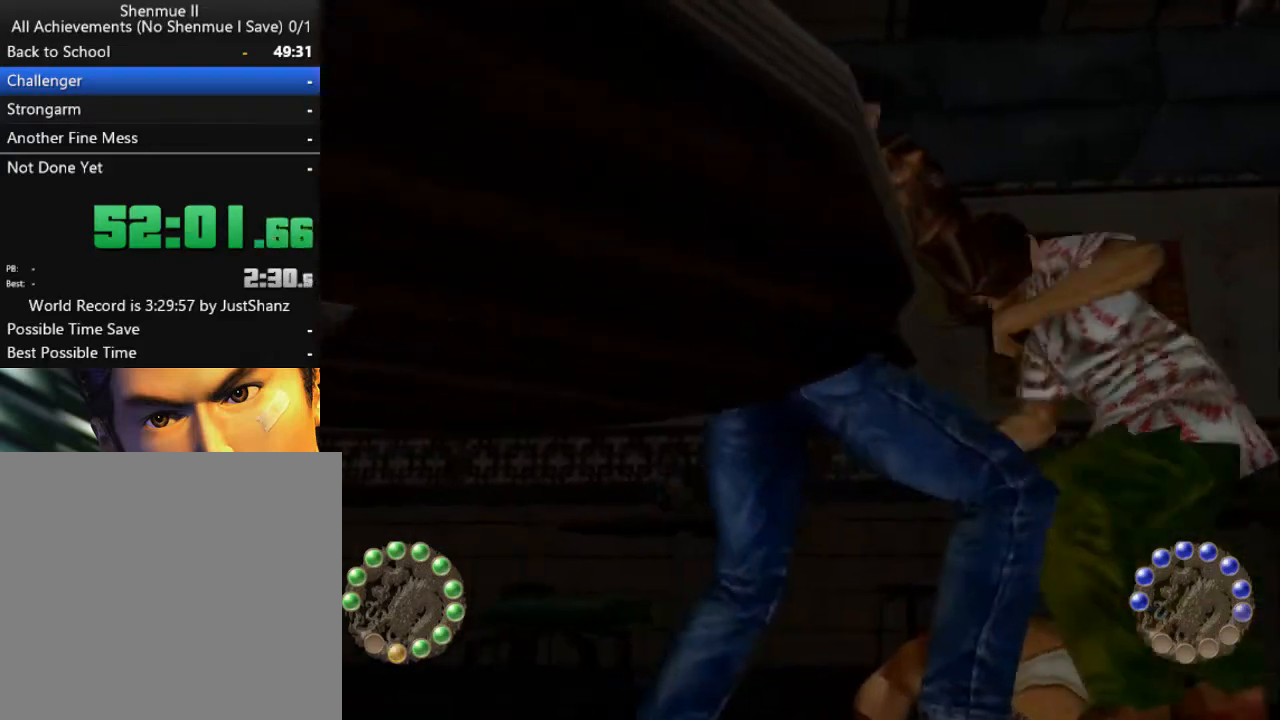
{"buttons": [], "left_stick": "center", "right_stick": "center", "events": [[33, "DPAD_RIGHT", "up"], [33, "X", "up"], [100, "DPAD_RIGHT", "down"], [167, "X", "down"], [200, "X", "up"], [233, "DPAD_RIGHT", "up"], [267, "X", "down"], [333, "DPAD_RIGHT", "down"], [367, "X", "up"], [433, "DPAD_RIGHT", "up"], [467, "X", "down"], [500, "X", "up"]]}
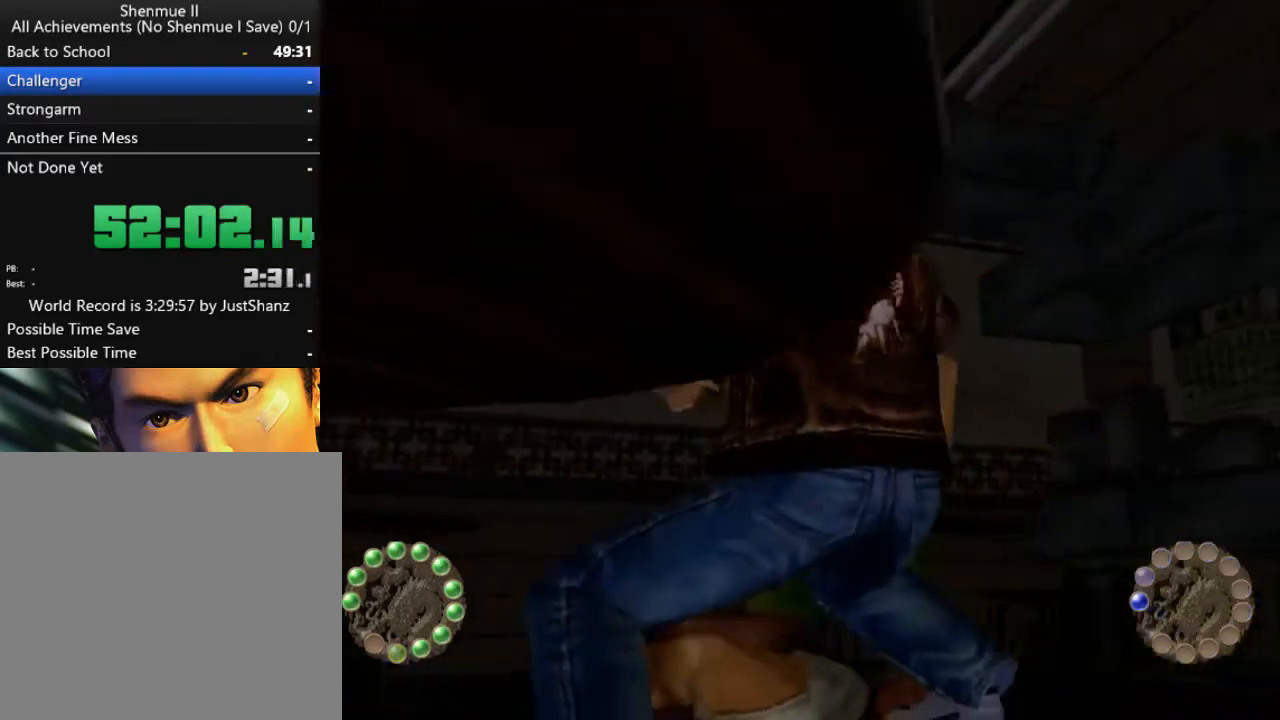
{"buttons": ["DPAD_UP"], "left_stick": "center", "right_stick": "center", "events": [[167, "DPAD_UP", "down"], [267, "DPAD_UP", "up"], [300, "B", "down"], [333, "DPAD_UP", "down"], [367, "B", "up"], [433, "B", "down"], [433, "DPAD_UP", "up"], [467, "B", "up"], [467, "DPAD_UP", "down"]]}
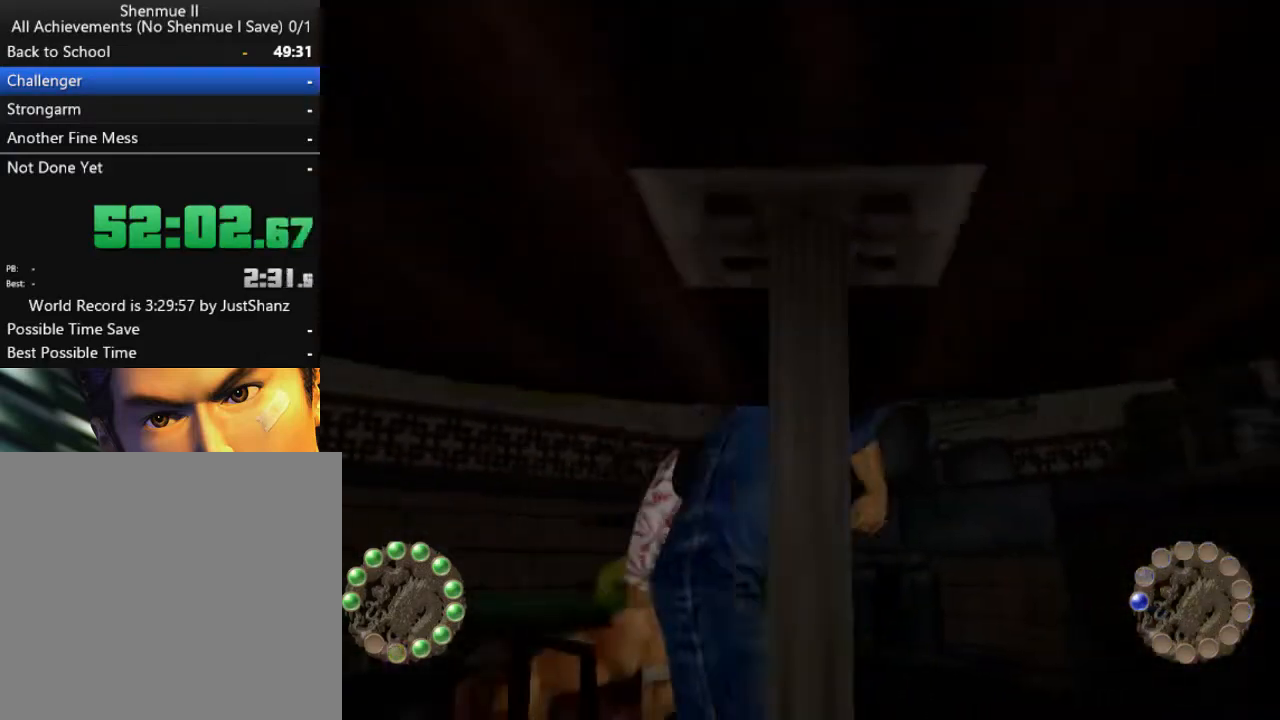
{"buttons": ["DPAD_UP"], "left_stick": "center", "right_stick": "center", "events": [[67, "B", "down"], [67, "DPAD_UP", "up"], [100, "B", "up"], [100, "DPAD_UP", "down"], [167, "B", "down"], [200, "B", "up"], [233, "DPAD_UP", "up"], [267, "B", "down"], [300, "DPAD_UP", "down"], [333, "B", "up"], [400, "B", "down"], [400, "DPAD_UP", "up"], [467, "B", "up"], [467, "DPAD_UP", "down"]]}
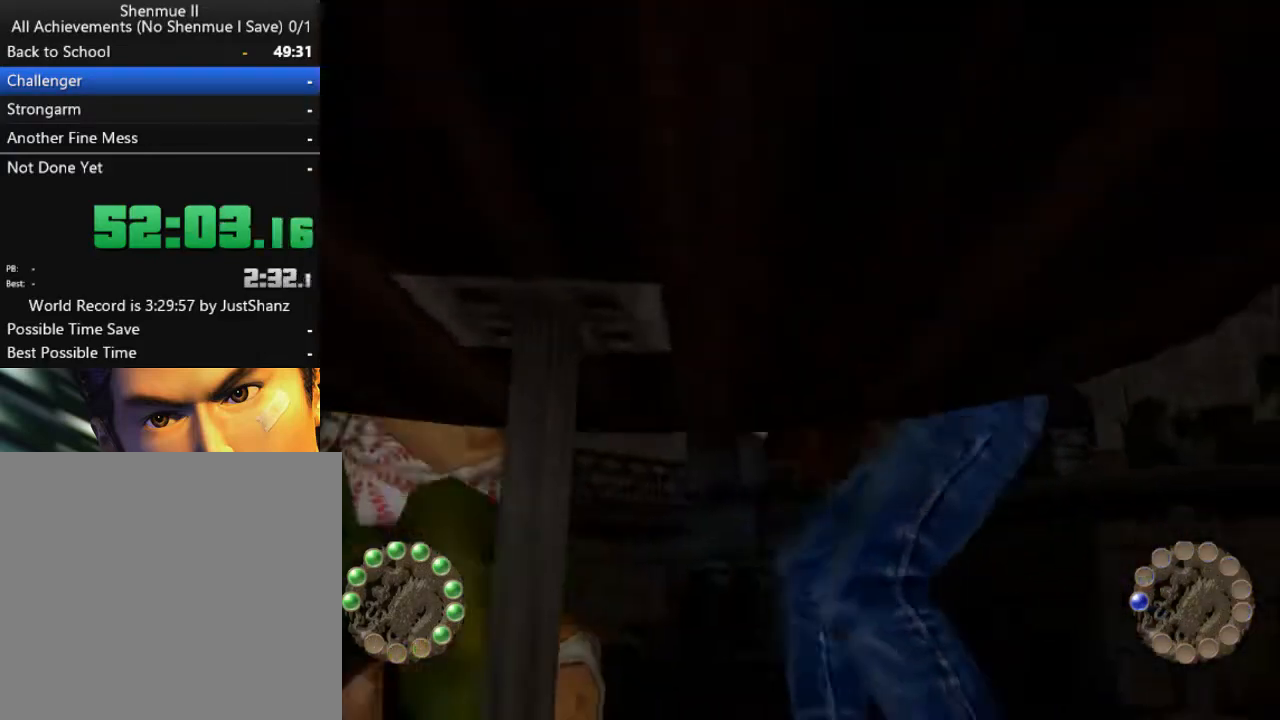
{"buttons": ["B", "DPAD_UP", "DPAD_LEFT"], "left_stick": "center", "right_stick": "center", "events": [[33, "B", "down"], [67, "B", "up"], [67, "DPAD_UP", "up"], [133, "B", "down"], [133, "DPAD_UP", "down"], [200, "B", "up"], [233, "B", "down"], [233, "DPAD_UP", "up"], [300, "B", "up"], [300, "DPAD_LEFT", "down"], [300, "DPAD_UP", "down"], [367, "B", "down"], [433, "B", "up"], [433, "DPAD_LEFT", "up"], [500, "B", "down"], [500, "DPAD_LEFT", "down"]]}
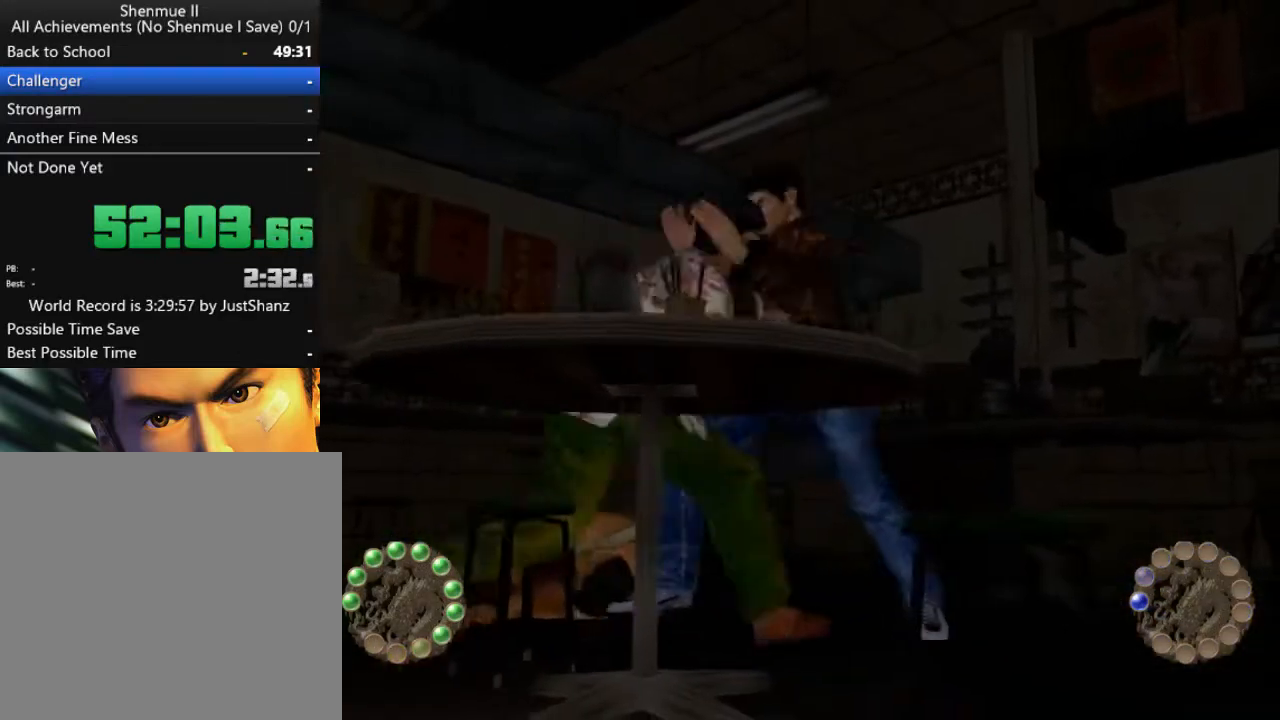
{"buttons": ["B", "DPAD_LEFT"], "left_stick": "center", "right_stick": "center", "events": [[33, "B", "up"], [100, "B", "down"], [100, "DPAD_UP", "up"], [133, "DPAD_LEFT", "up"], [167, "B", "up"], [167, "DPAD_LEFT", "down"], [200, "DPAD_UP", "down"], [233, "B", "down"], [233, "DPAD_UP", "up"], [300, "B", "up"], [333, "DPAD_LEFT", "up"], [367, "B", "down"], [400, "DPAD_LEFT", "down"], [433, "B", "up"], [500, "B", "down"]]}
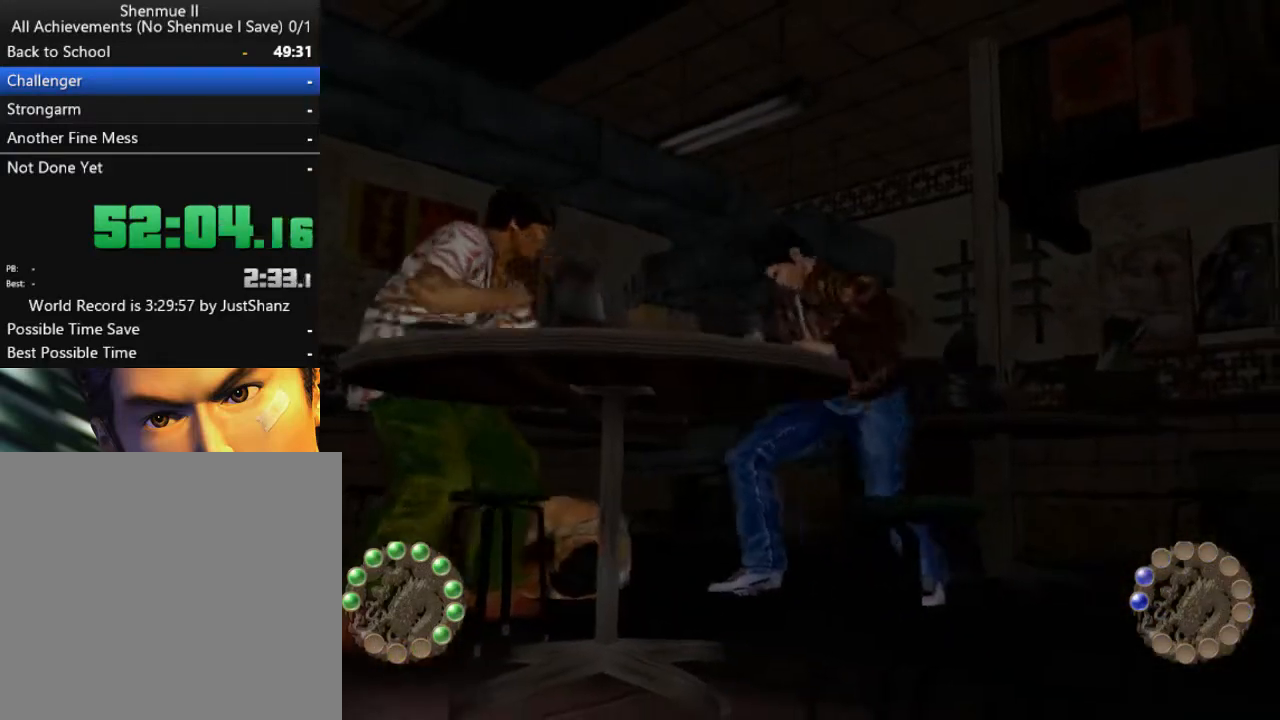
{"buttons": ["B", "DPAD_LEFT"], "left_stick": "center", "right_stick": "center", "events": [[33, "B", "up"], [67, "DPAD_LEFT", "up"], [100, "B", "down"], [100, "DPAD_LEFT", "down"], [167, "B", "up"], [233, "B", "down"], [233, "DPAD_LEFT", "up"], [300, "B", "up"], [300, "DPAD_LEFT", "down"], [333, "B", "down"], [400, "DPAD_LEFT", "up"], [433, "B", "up"], [433, "DPAD_LEFT", "down"], [500, "B", "down"]]}
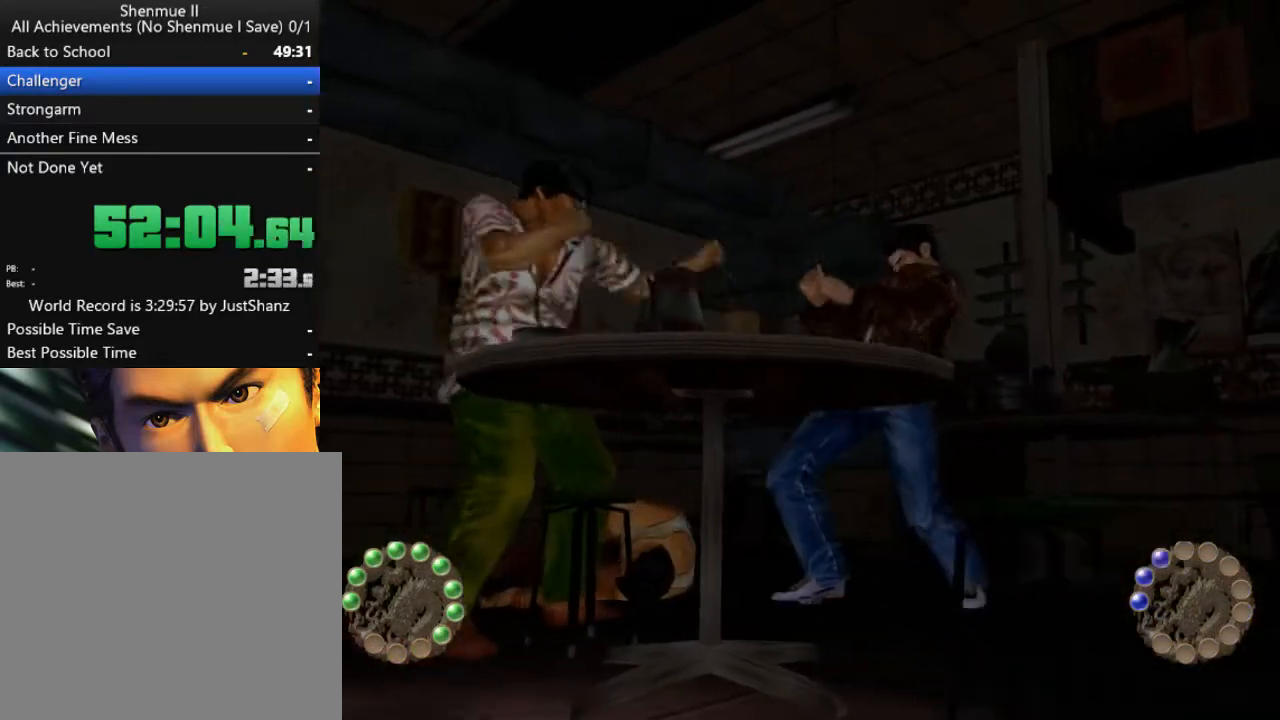
{"buttons": ["B", "DPAD_LEFT"], "left_stick": "center", "right_stick": "center", "events": [[67, "B", "up"], [100, "B", "down"], [100, "DPAD_LEFT", "up"], [167, "B", "up"], [167, "DPAD_LEFT", "down"], [200, "B", "down"], [267, "DPAD_LEFT", "up"], [300, "B", "up"], [333, "B", "down"], [333, "DPAD_LEFT", "down"], [433, "B", "up"], [433, "DPAD_LEFT", "up"], [467, "B", "down"], [467, "DPAD_LEFT", "down"]]}
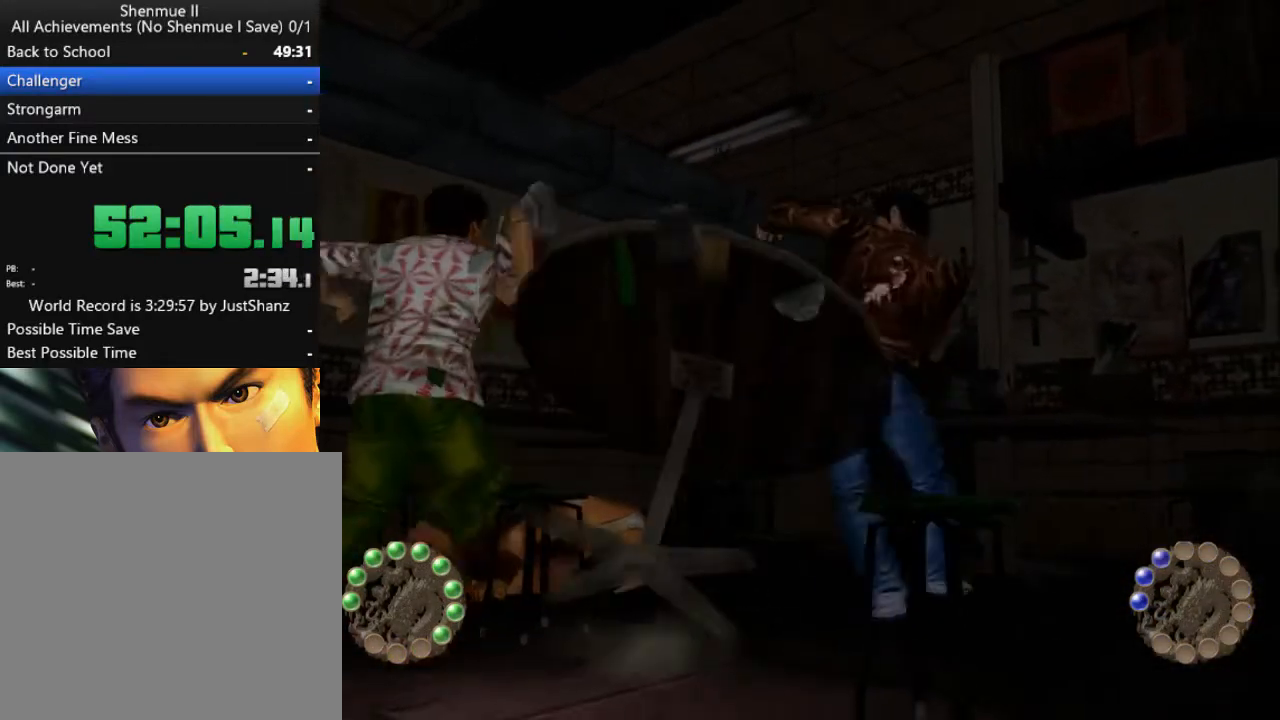
{"buttons": ["B", "DPAD_LEFT"], "left_stick": "center", "right_stick": "center", "events": [[33, "B", "up"], [100, "B", "down"], [100, "DPAD_LEFT", "up"], [167, "B", "up"], [167, "DPAD_LEFT", "down"], [267, "B", "down"], [300, "B", "up"], [300, "DPAD_LEFT", "up"], [433, "DPAD_LEFT", "down"], [467, "B", "down"]]}
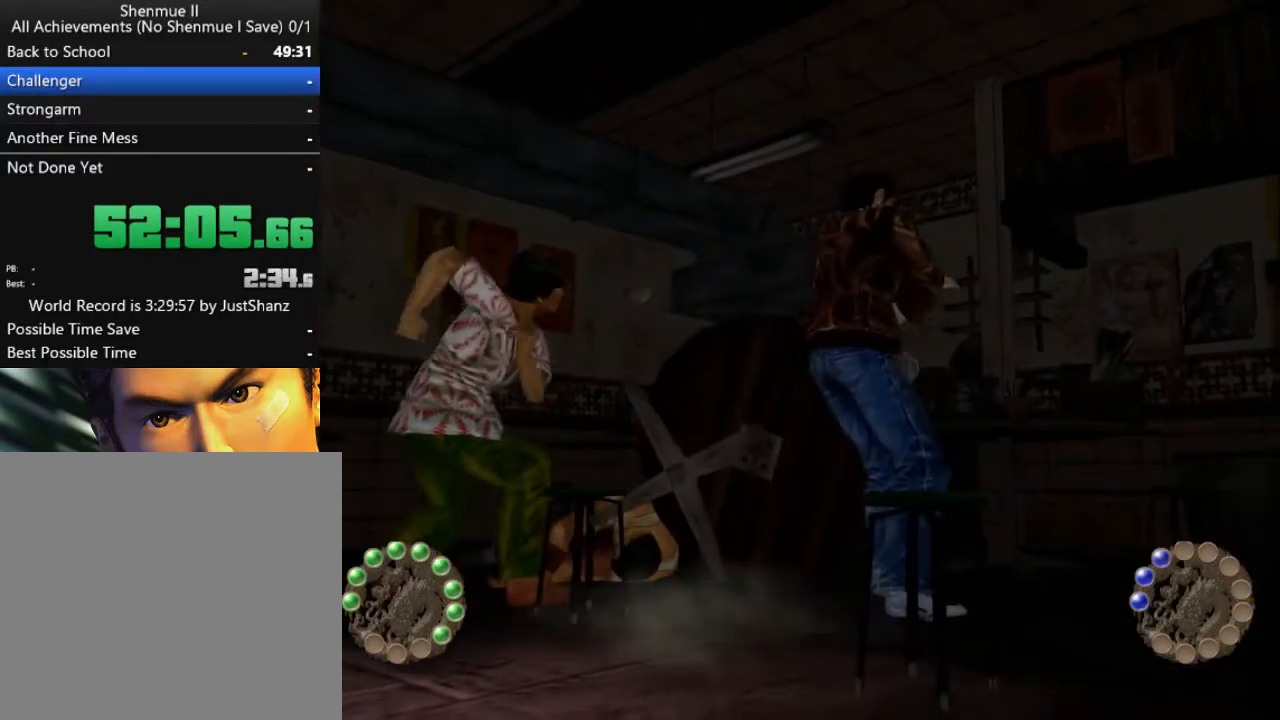
{"buttons": ["B"], "left_stick": "center", "right_stick": "center", "events": [[33, "DPAD_LEFT", "up"], [67, "B", "up"], [133, "DPAD_LEFT", "down"], [267, "DPAD_LEFT", "up"], [367, "DPAD_LEFT", "down"], [467, "B", "down"], [467, "DPAD_LEFT", "up"]]}
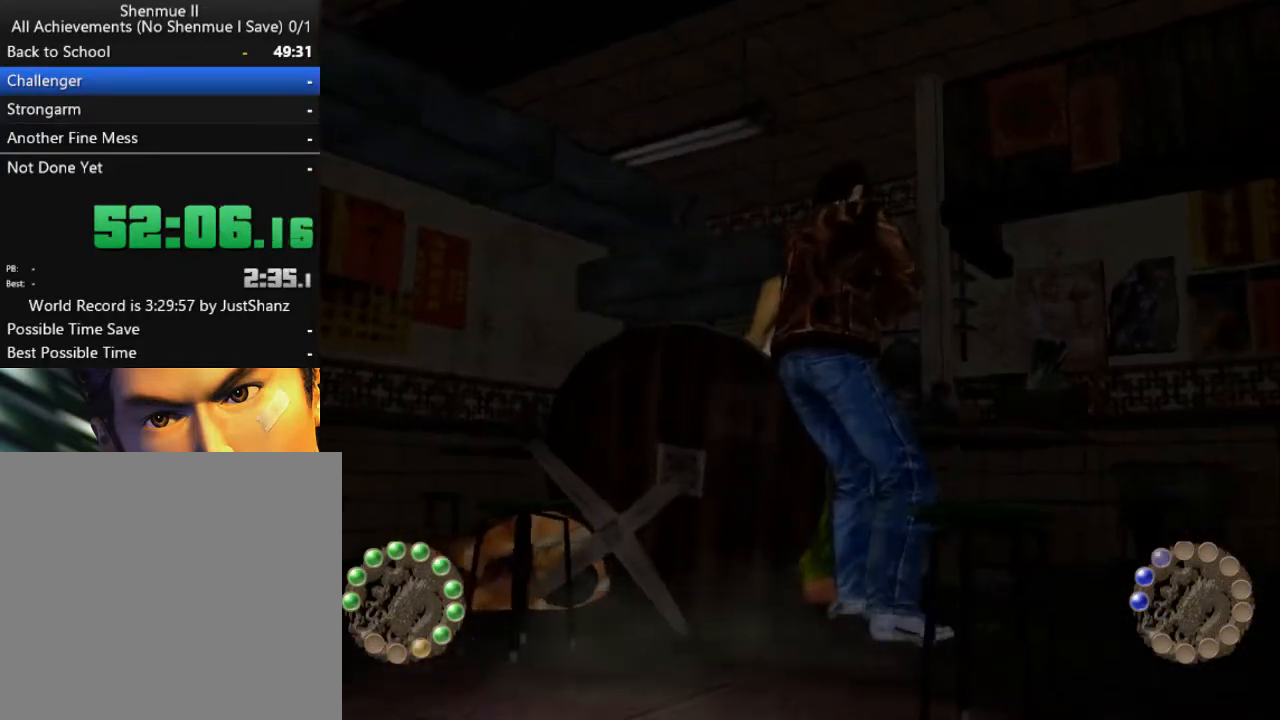
{"buttons": ["B"], "left_stick": "center", "right_stick": "center", "events": [[67, "B", "up"], [133, "B", "down"], [233, "B", "up"], [300, "B", "down"], [400, "B", "up"], [467, "B", "down"]]}
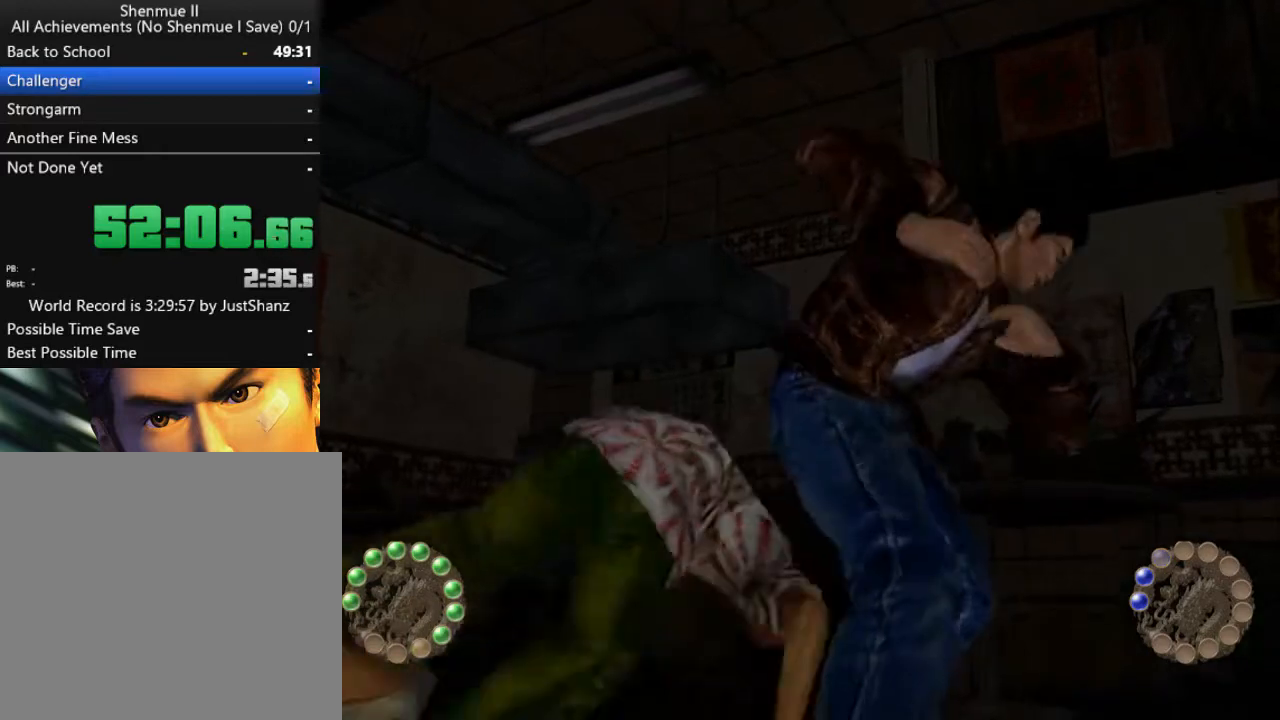
{"buttons": [], "left_stick": "center", "right_stick": "center", "events": [[67, "B", "up"]]}
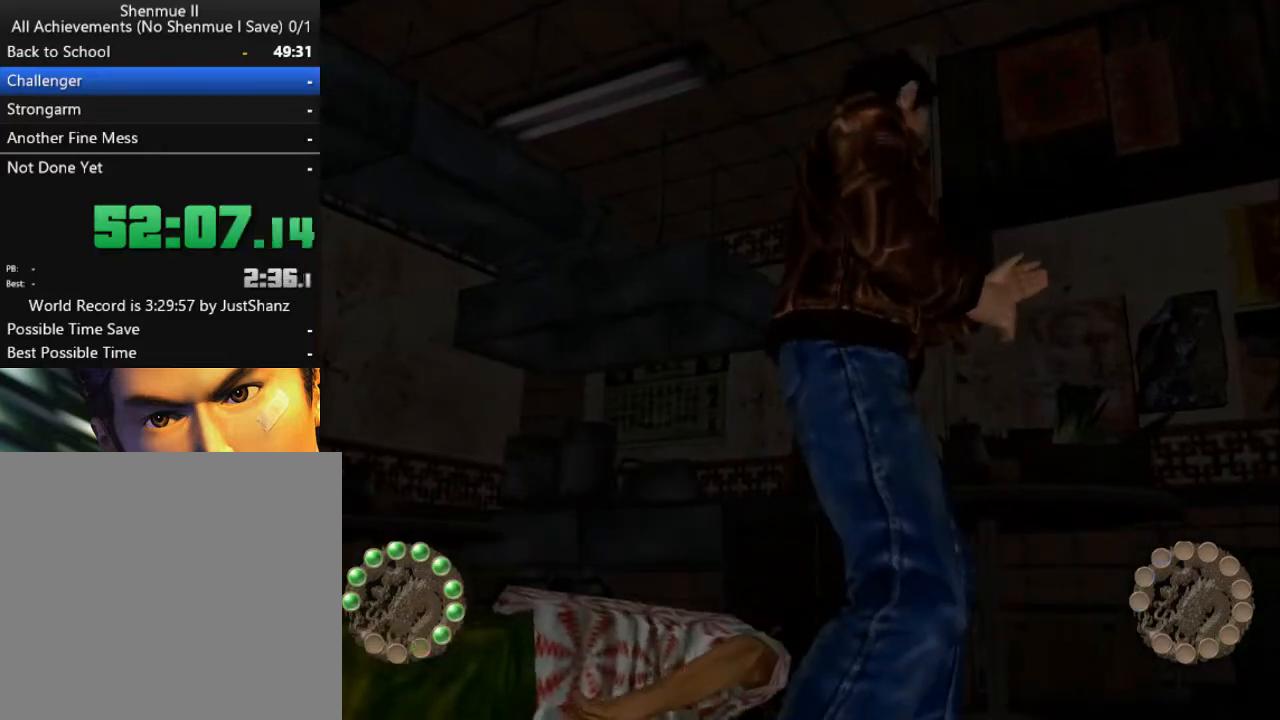
{"buttons": ["B"], "left_stick": "center", "right_stick": "center", "events": [[500, "B", "down"]]}
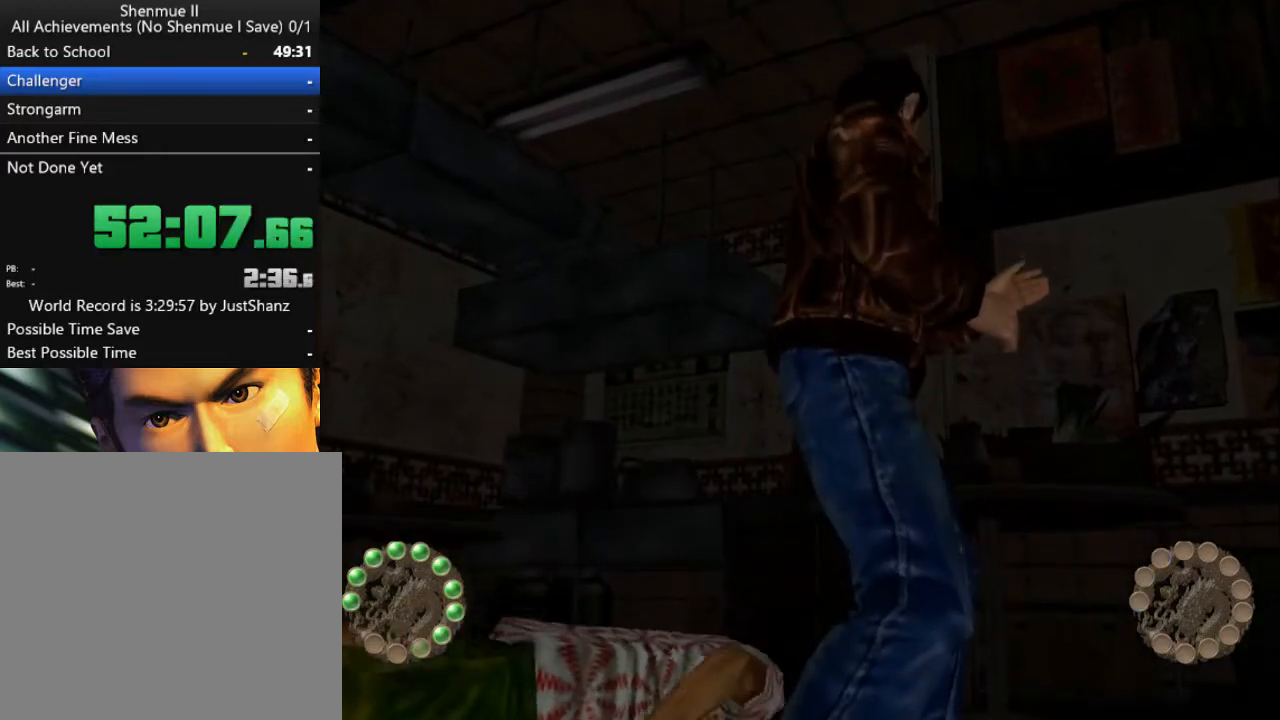
{"buttons": ["B"], "left_stick": "center", "right_stick": "center", "events": [[133, "B", "up"], [267, "B", "down"], [400, "B", "up"], [500, "B", "down"]]}
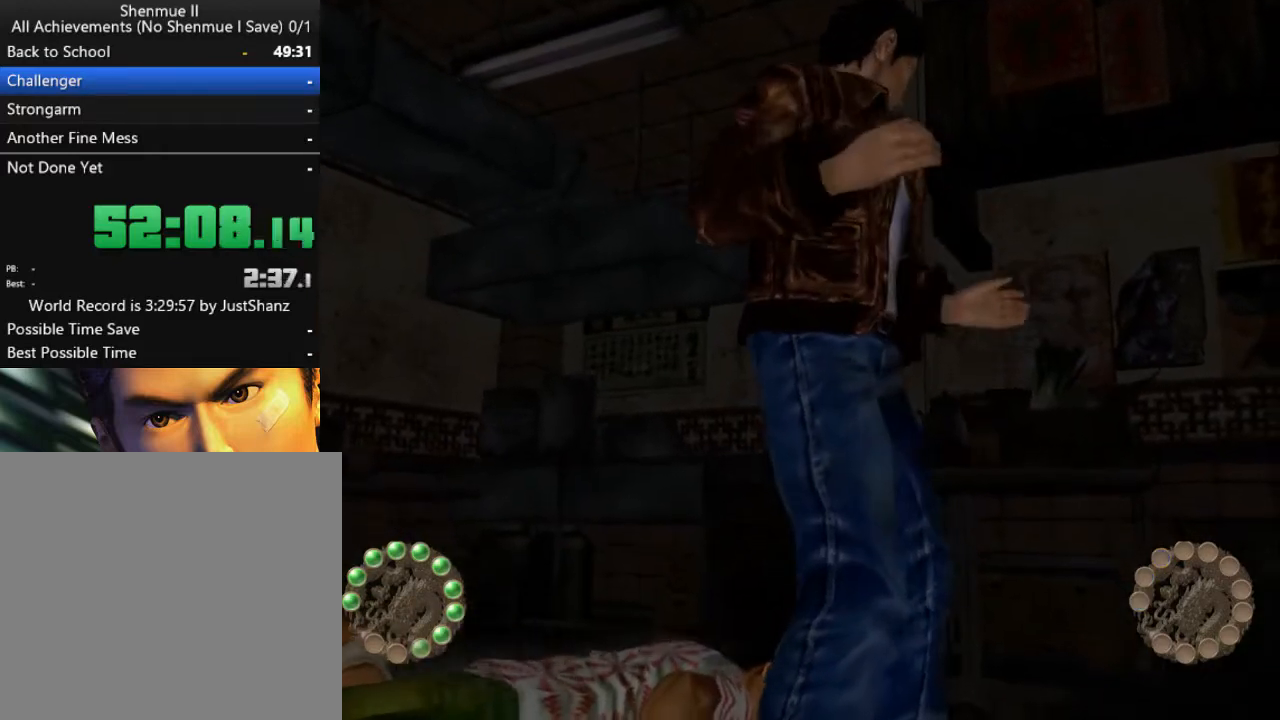
{"buttons": ["B"], "left_stick": "center", "right_stick": "center", "events": [[167, "B", "up"], [233, "B", "down"], [367, "B", "up"], [500, "B", "down"]]}
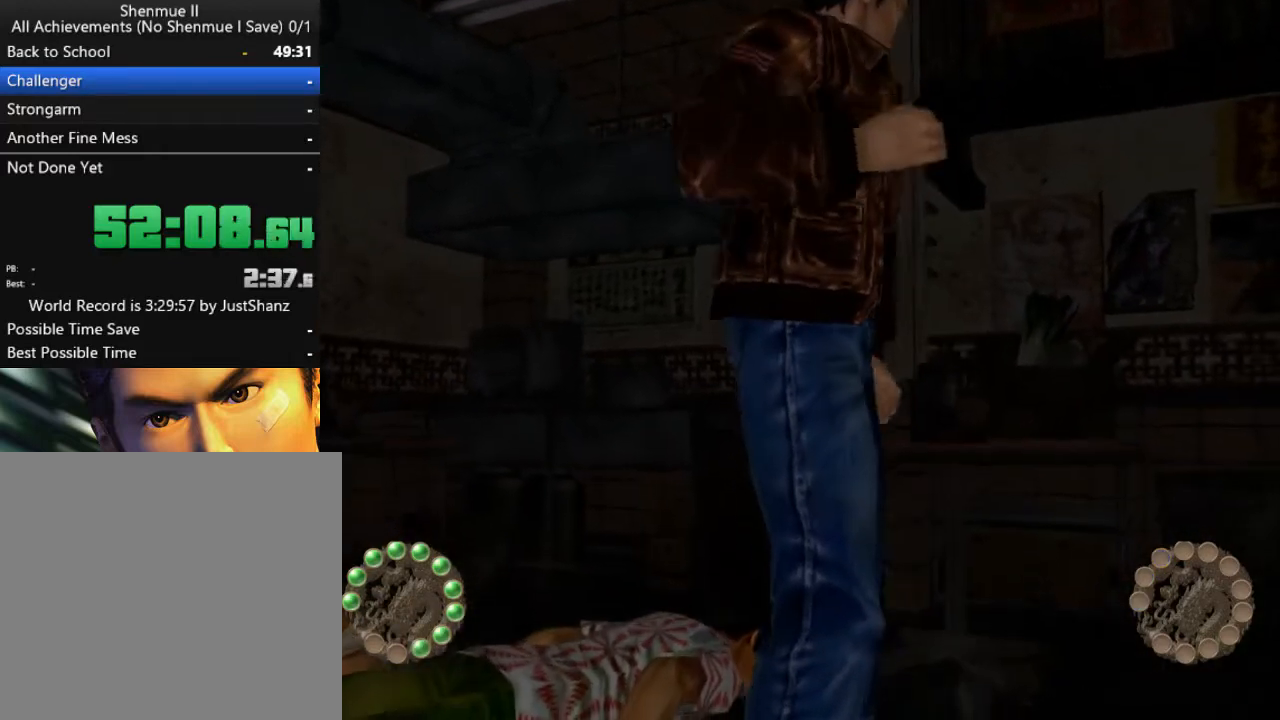
{"buttons": ["B"], "left_stick": "center", "right_stick": "center", "events": [[133, "B", "up"], [233, "B", "down"], [367, "B", "up"], [433, "B", "down"]]}
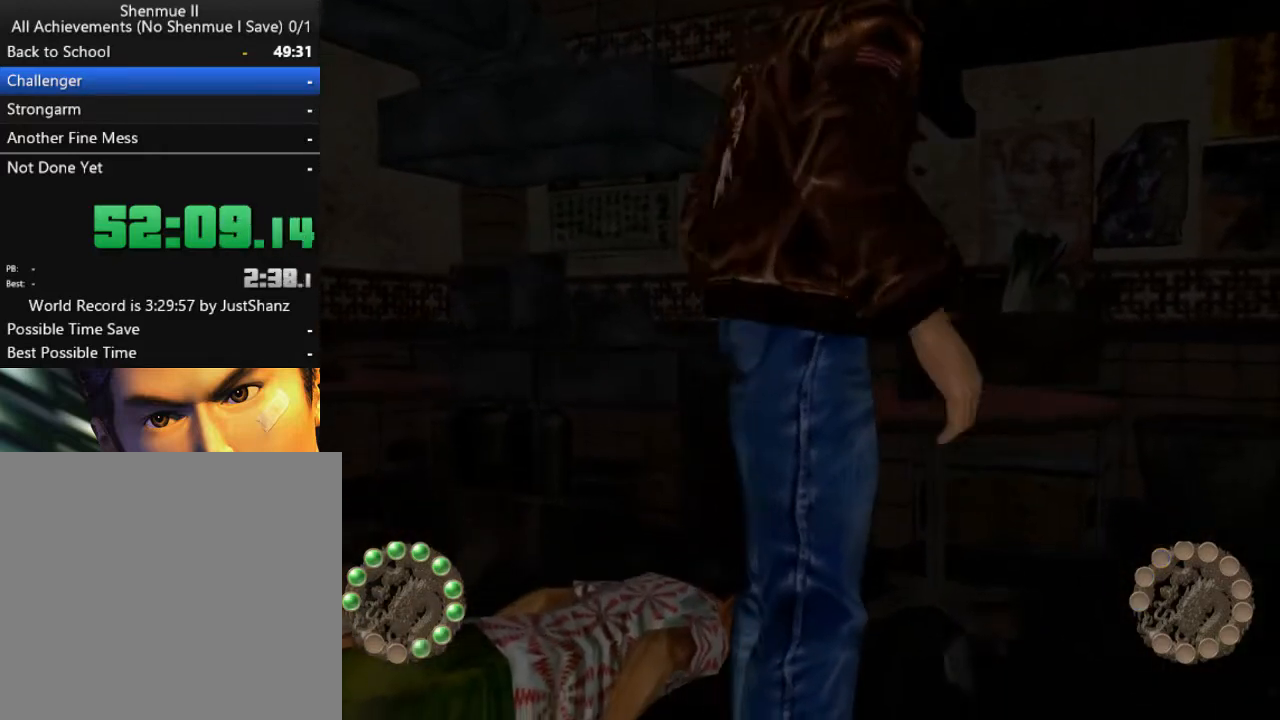
{"buttons": ["B"], "left_stick": "center", "right_stick": "center", "events": [[133, "B", "up"], [200, "B", "down"], [333, "B", "up"], [400, "B", "down"]]}
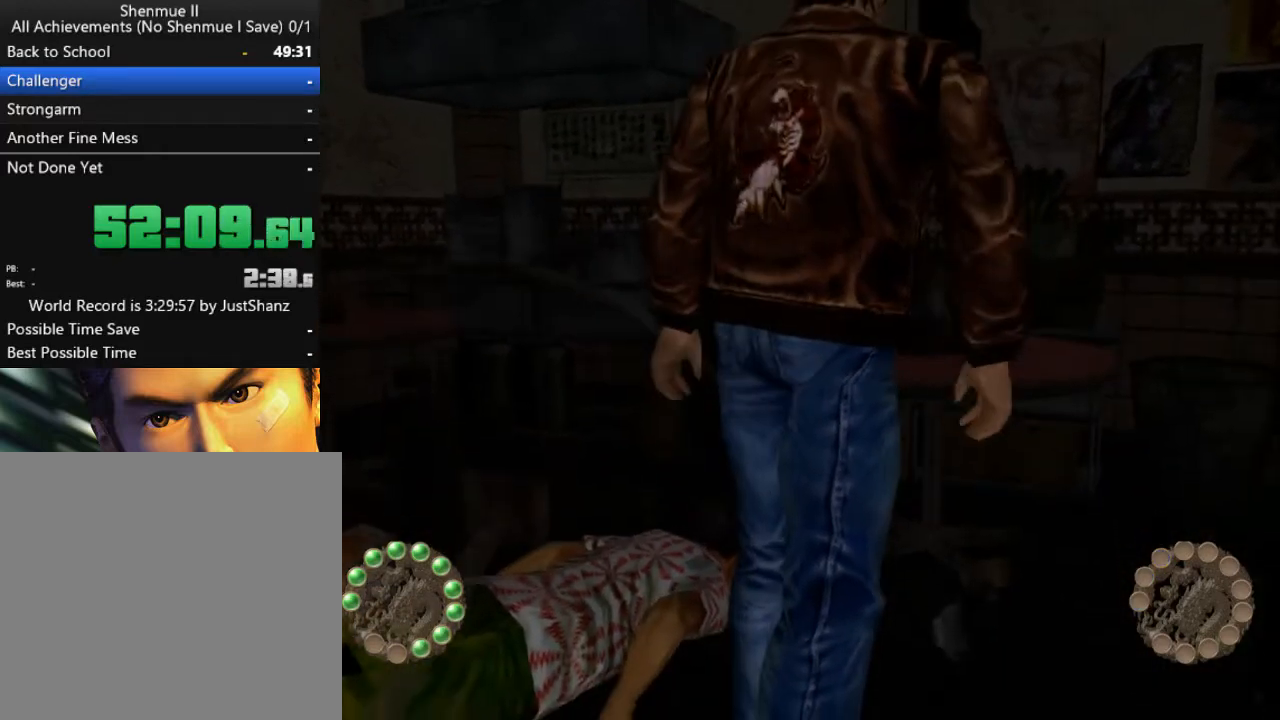
{"buttons": ["B"], "left_stick": "center", "right_stick": "center", "events": [[33, "B", "up"], [100, "B", "down"], [233, "B", "up"], [333, "B", "down"], [433, "B", "up"], [500, "B", "down"]]}
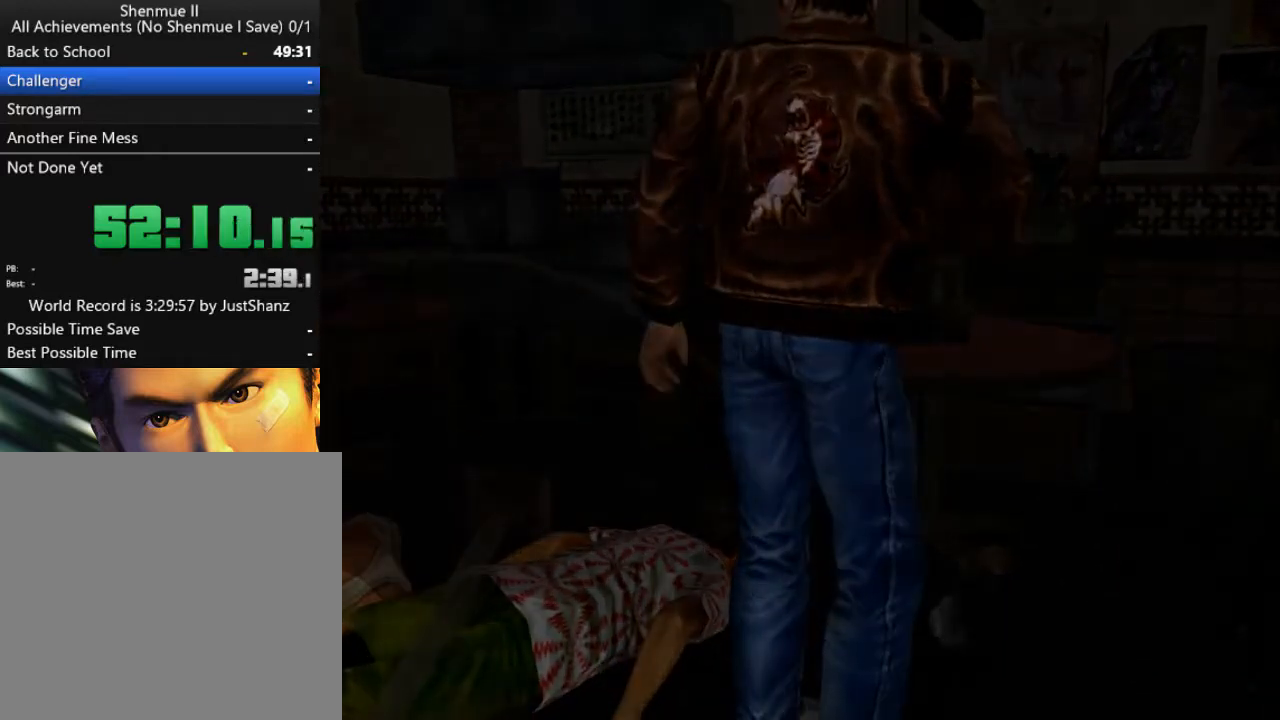
{"buttons": [], "left_stick": "center", "right_stick": "center", "events": [[133, "B", "up"], [200, "B", "down"], [300, "B", "up"], [367, "B", "down"], [500, "B", "up"]]}
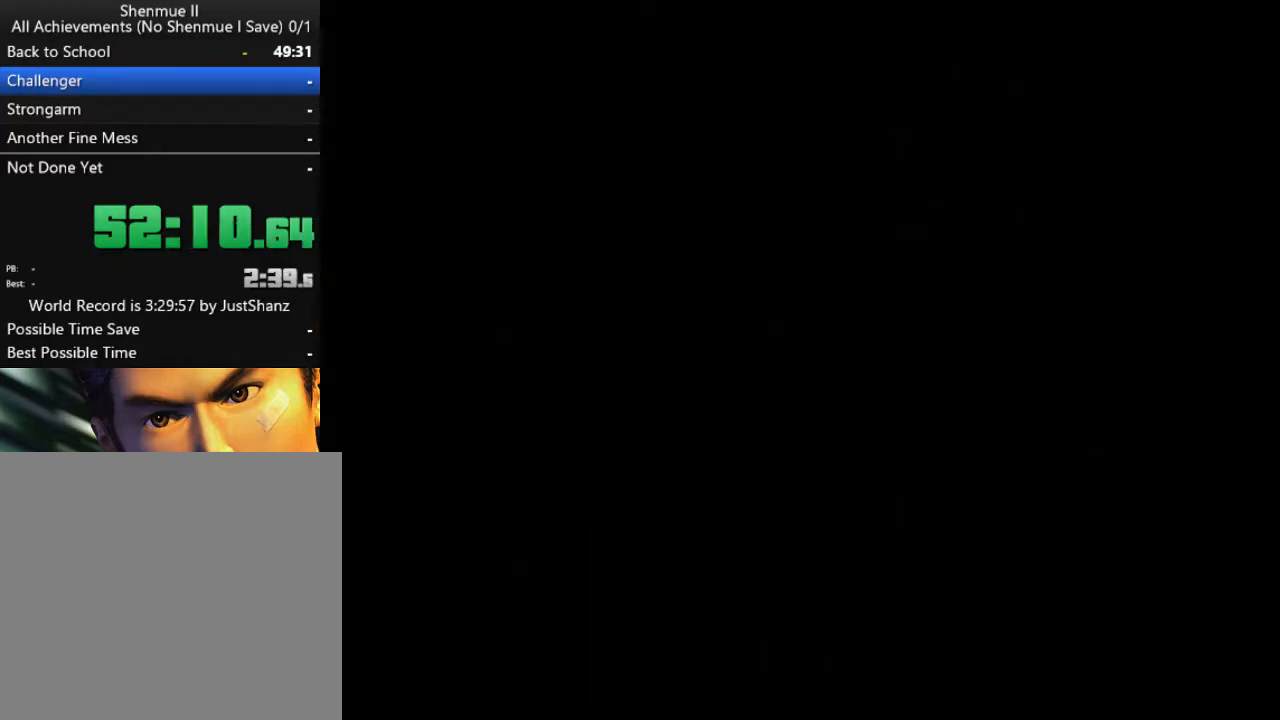
{"buttons": [], "left_stick": "center", "right_stick": "center", "events": [[67, "B", "down"], [133, "B", "up"], [233, "B", "down"], [300, "B", "up"], [400, "B", "down"], [467, "B", "up"]]}
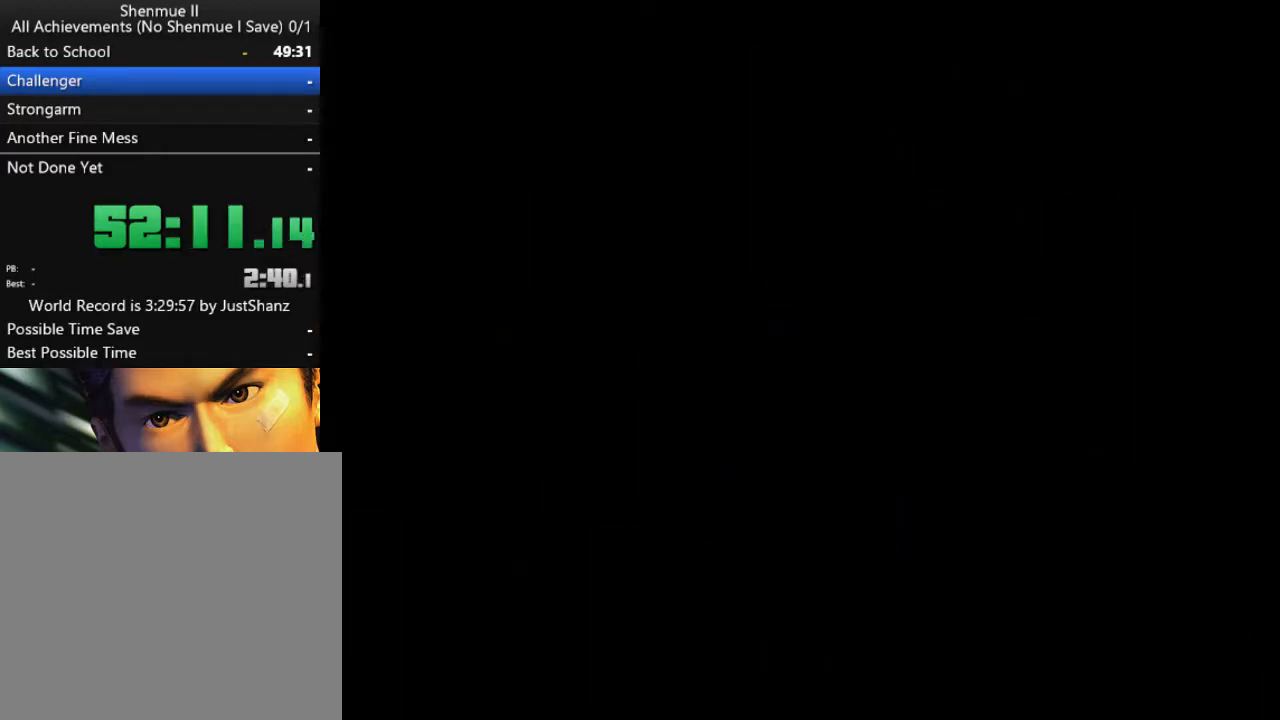
{"buttons": [], "left_stick": "center", "right_stick": "center", "events": [[67, "B", "down"], [167, "B", "up"], [233, "B", "down"], [333, "B", "up"], [433, "B", "down"], [500, "B", "up"]]}
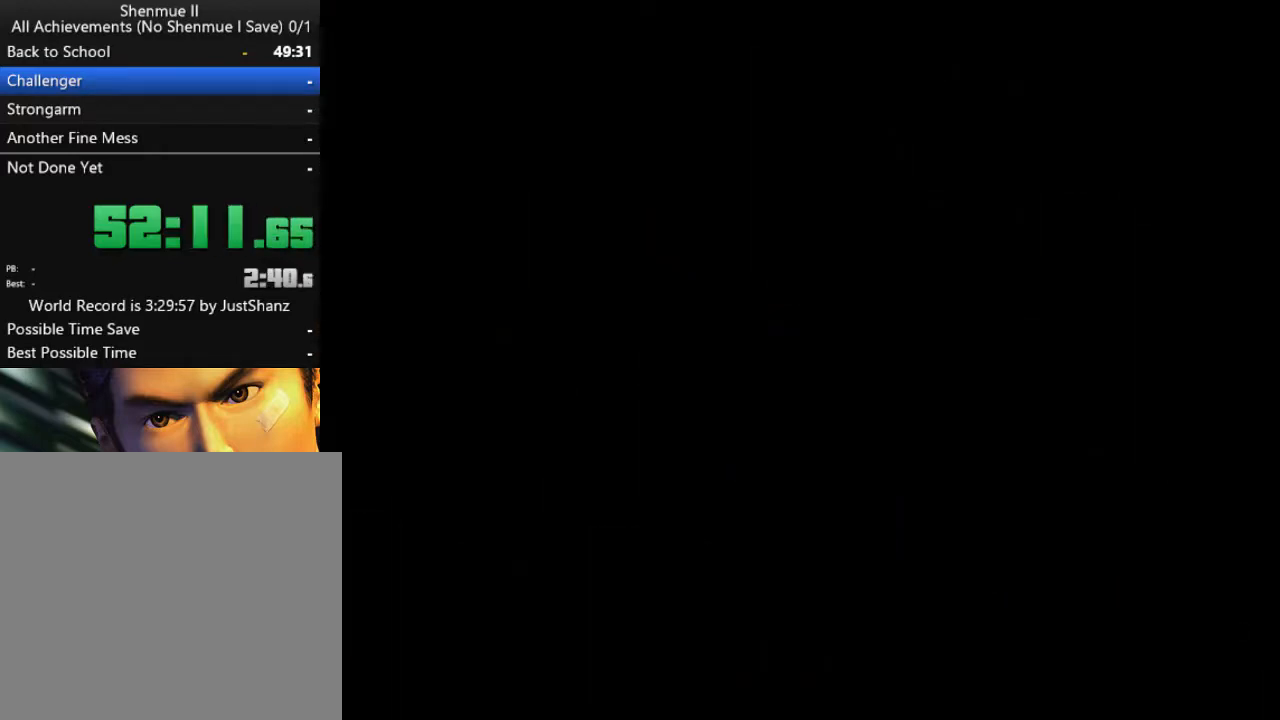
{"buttons": [], "left_stick": "center", "right_stick": "center", "events": [[67, "B", "down"], [133, "B", "up"], [233, "B", "down"], [333, "B", "up"], [400, "B", "down"], [500, "B", "up"]]}
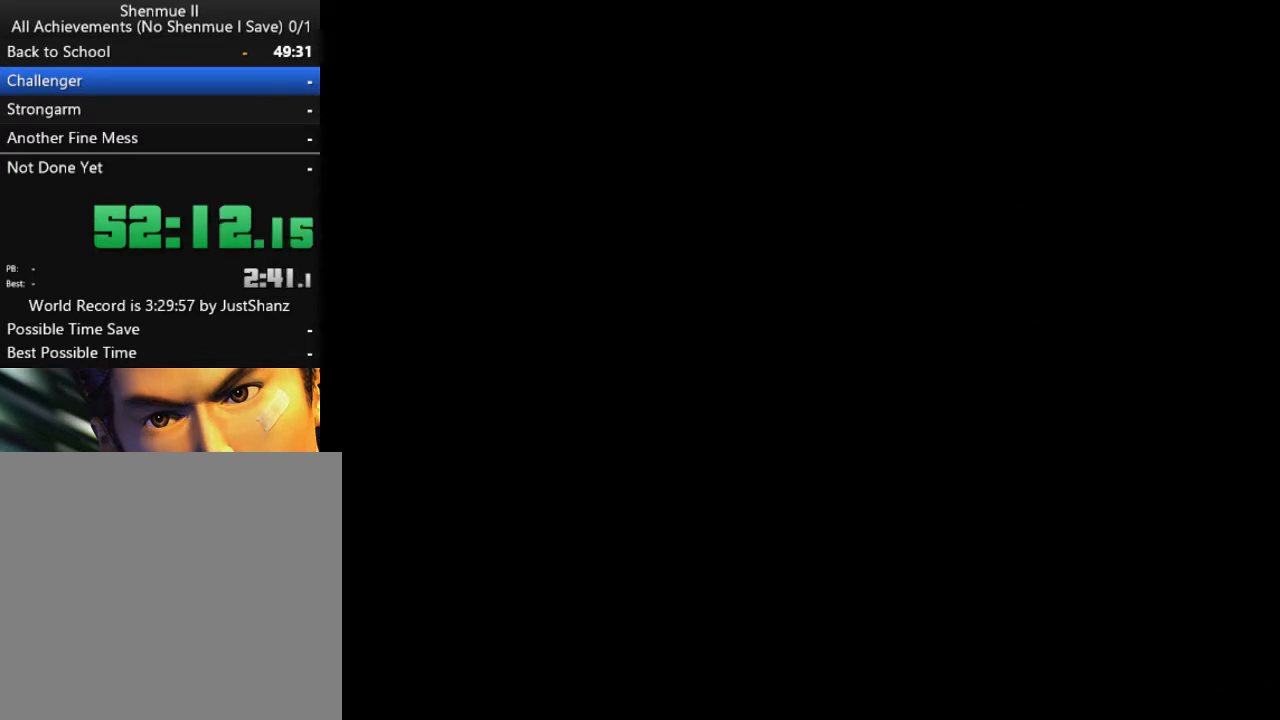
{"buttons": ["B"], "left_stick": "center", "right_stick": "center", "events": [[100, "B", "down"], [167, "B", "up"], [267, "B", "down"], [367, "B", "up"], [433, "B", "down"]]}
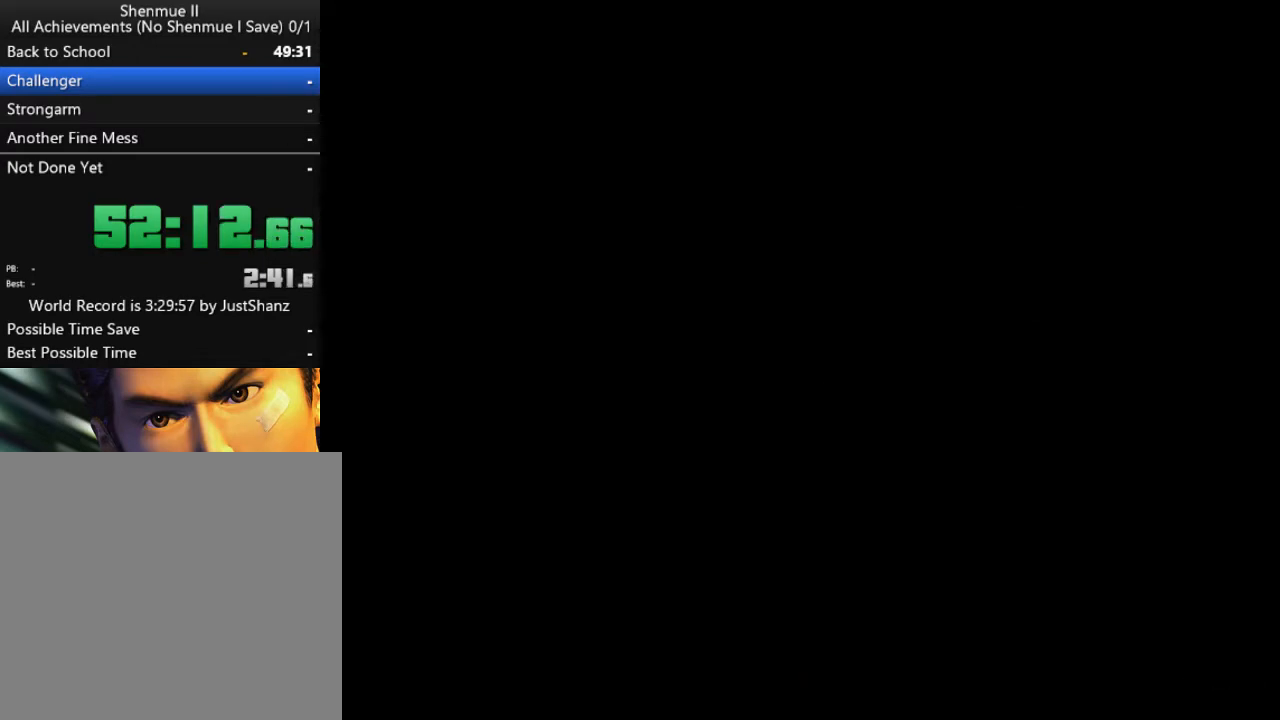
{"buttons": ["B"], "left_stick": "center", "right_stick": "center", "events": [[33, "B", "up"], [133, "B", "down"], [167, "B", "up"], [300, "B", "down"], [367, "B", "up"], [467, "B", "down"]]}
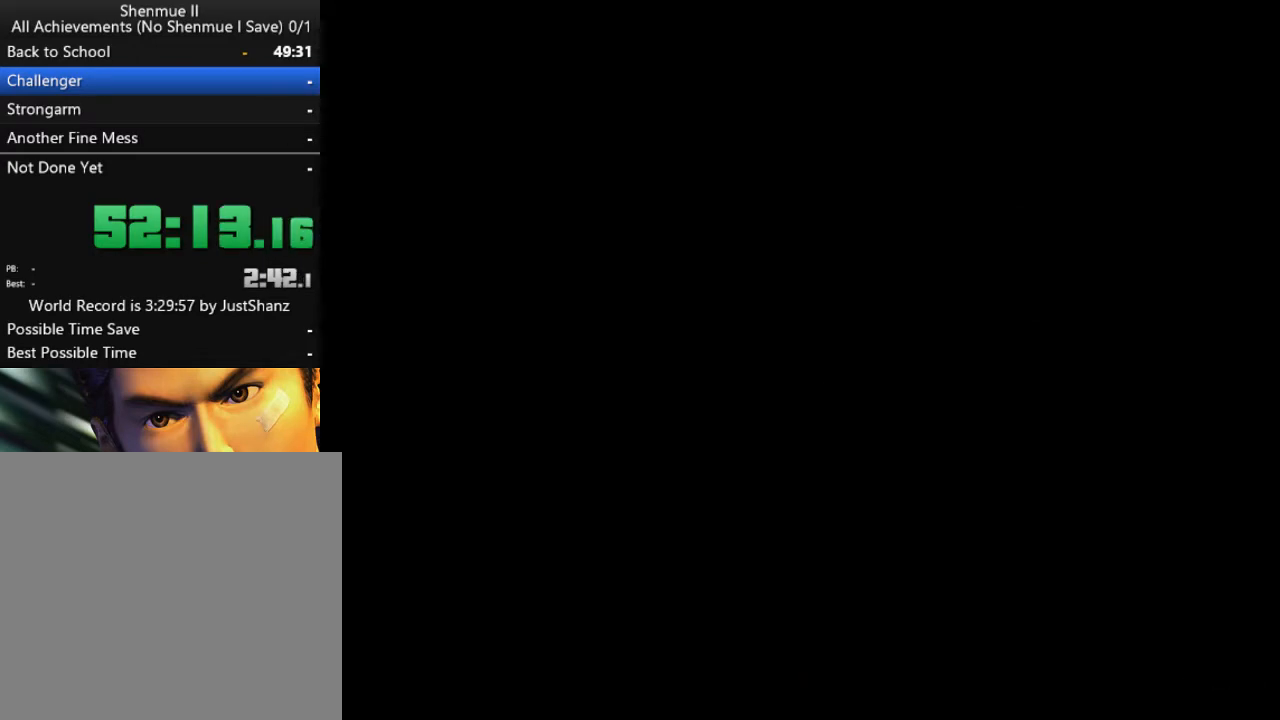
{"buttons": ["B"], "left_stick": "center", "right_stick": "center", "events": [[33, "B", "up"], [133, "B", "down"], [233, "B", "up"], [333, "B", "down"], [400, "B", "up"], [500, "B", "down"]]}
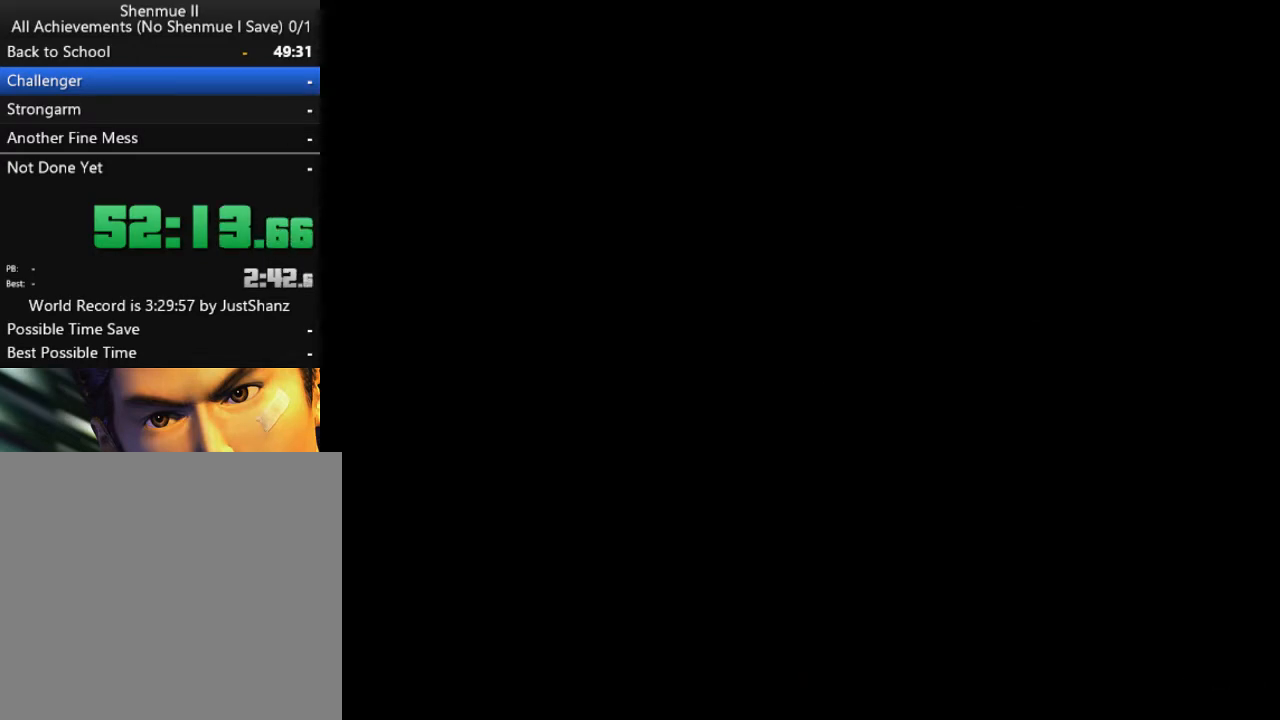
{"buttons": [], "left_stick": "center", "right_stick": "center", "events": [[100, "B", "up"], [200, "B", "down"], [267, "B", "up"], [367, "B", "down"], [467, "B", "up"]]}
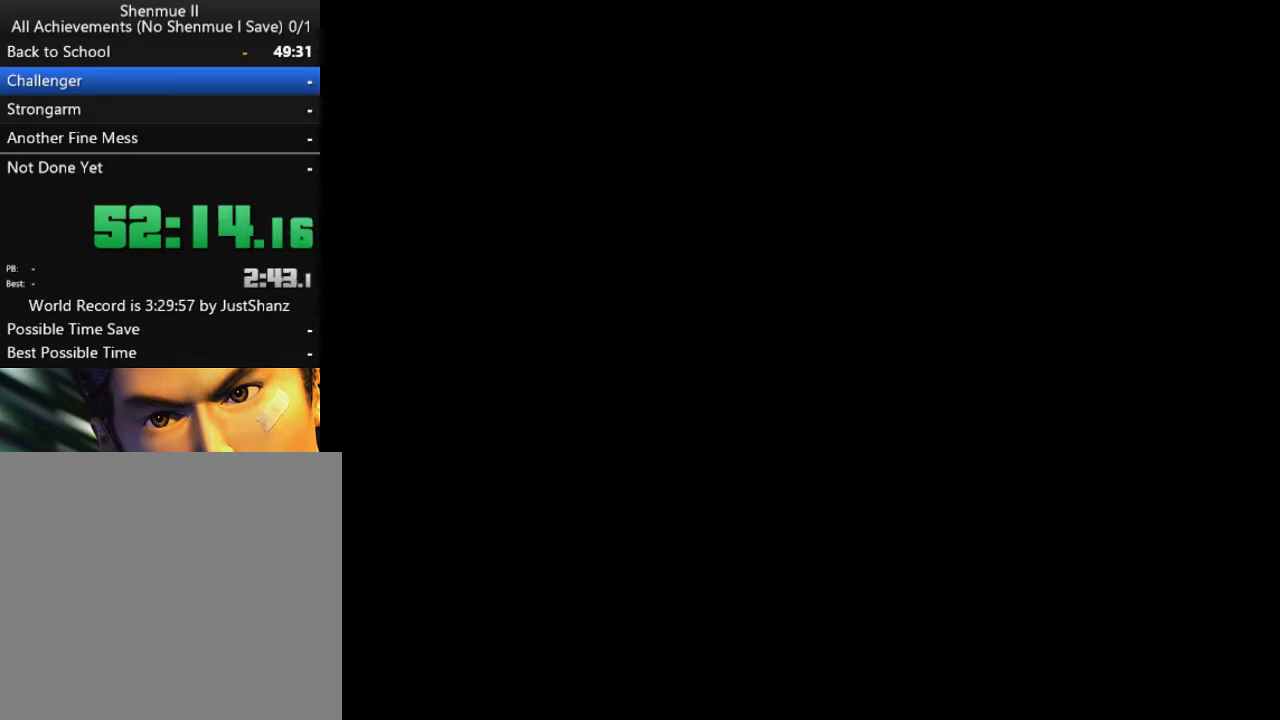
{"buttons": ["B"], "left_stick": "center", "right_stick": "center", "events": [[67, "B", "down"], [167, "B", "up"], [233, "B", "down"], [333, "B", "up"], [433, "B", "down"]]}